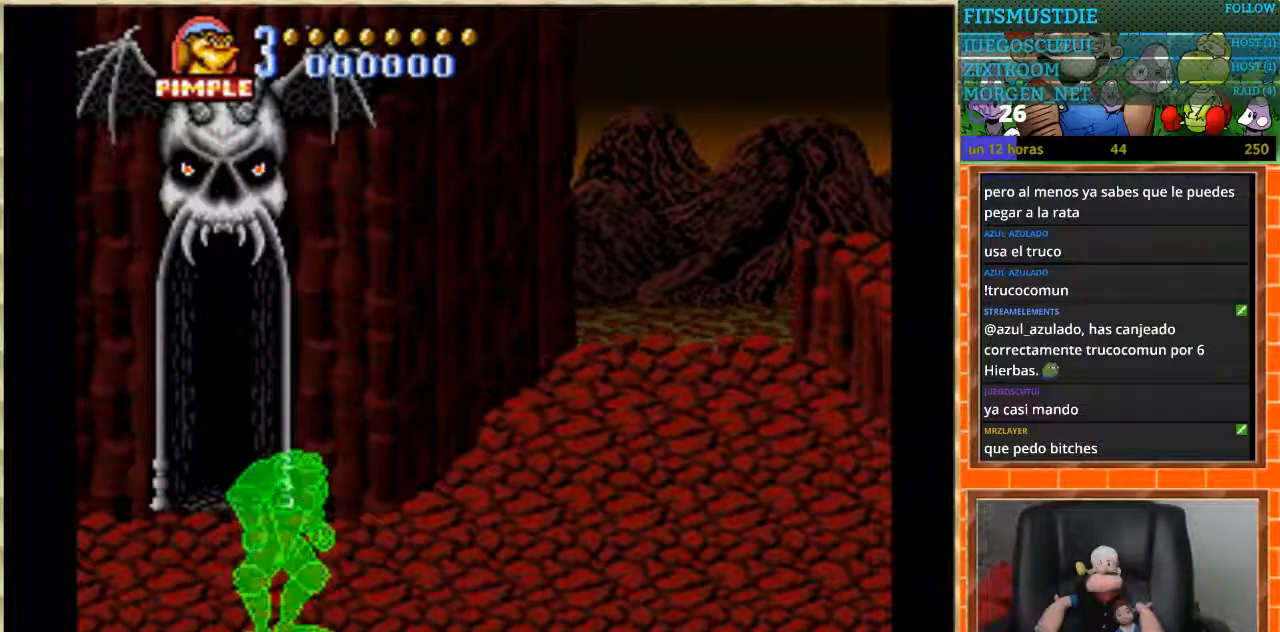
Gameplay with a controller (Nintendo layout); each line is a JSON object with the inputs held at the frame after it. "events" lists button and stick changes between this image and that frame as [ms after this image, input, new state], when the widget could be followed in between. Not read: L1 L3 R3 Y.
{"buttons": ["DPAD_RIGHT"], "events": []}
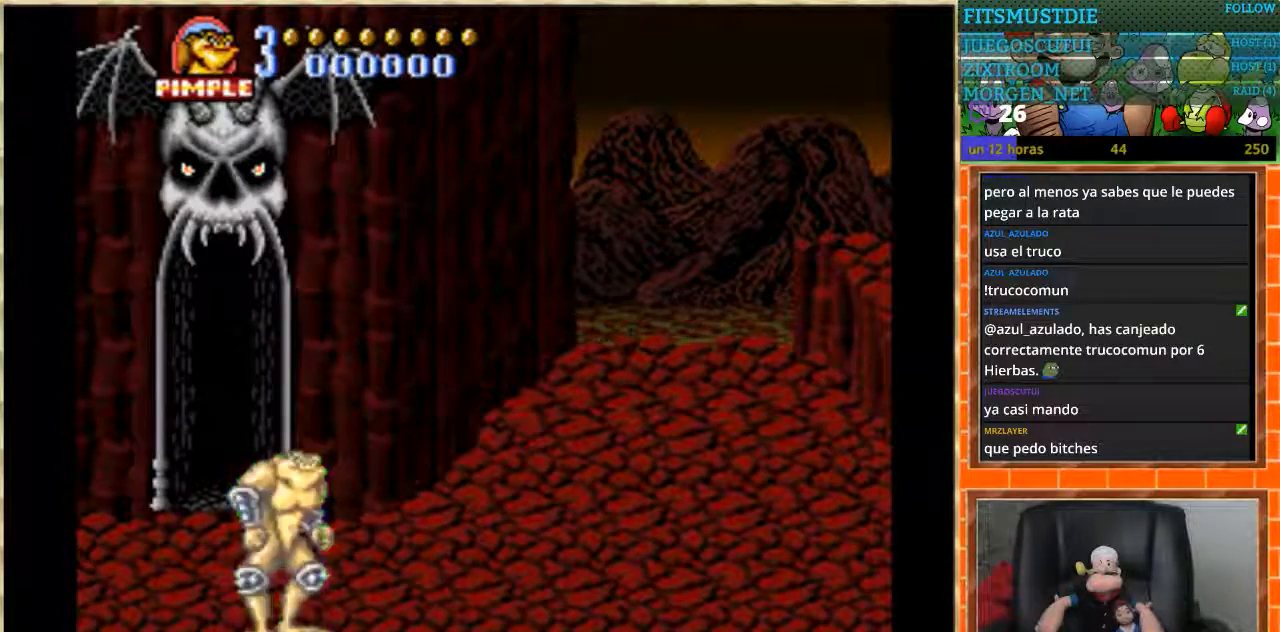
{"buttons": ["DPAD_RIGHT"], "events": []}
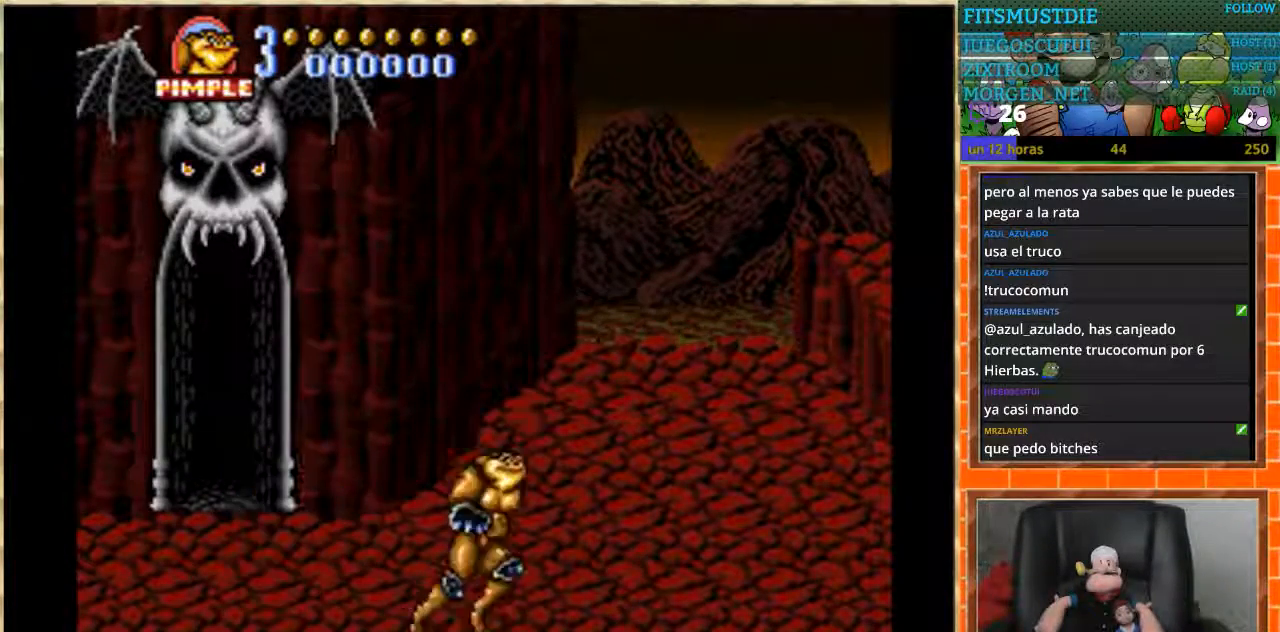
{"buttons": ["DPAD_UP"], "events": [[333, "DPAD_UP", "down"], [367, "DPAD_RIGHT", "up"]]}
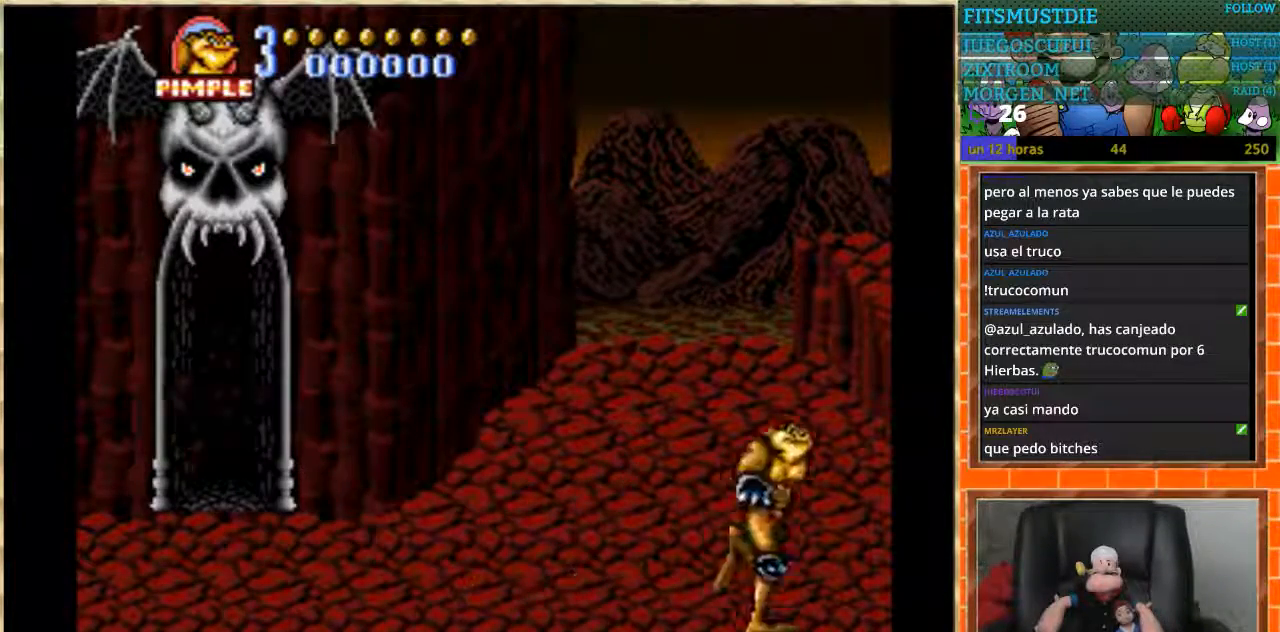
{"buttons": [], "events": [[234, "DPAD_UP", "up"]]}
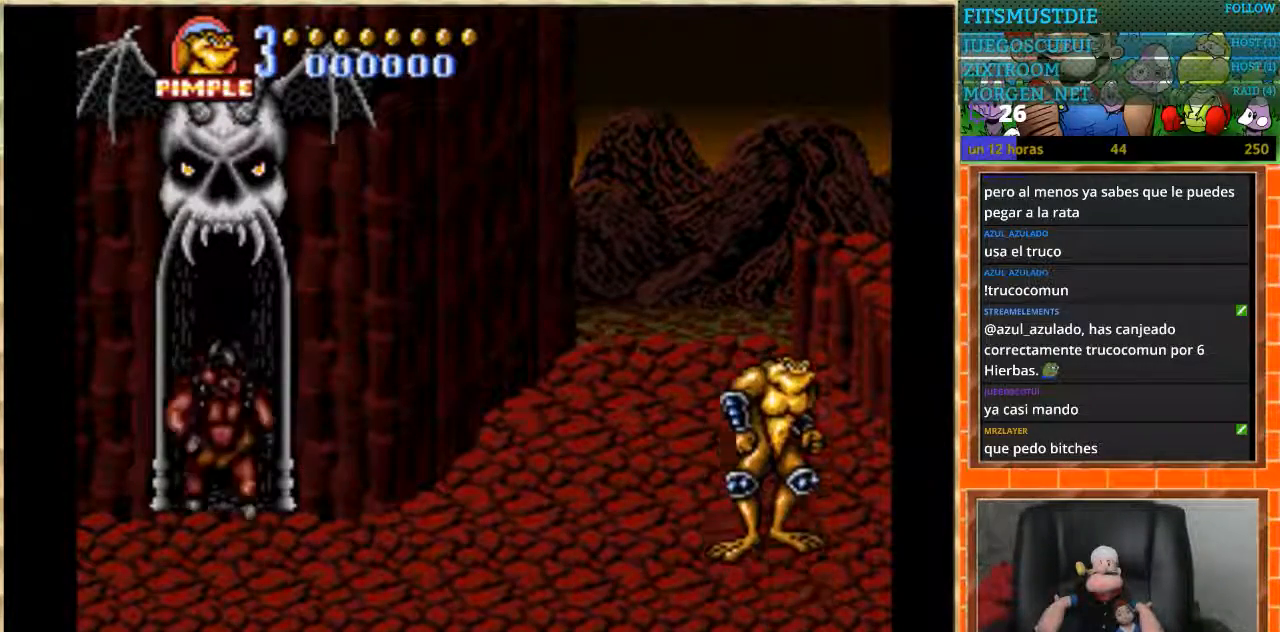
{"buttons": ["DPAD_LEFT"], "events": [[100, "DPAD_LEFT", "down"], [200, "DPAD_LEFT", "up"], [267, "DPAD_LEFT", "down"]]}
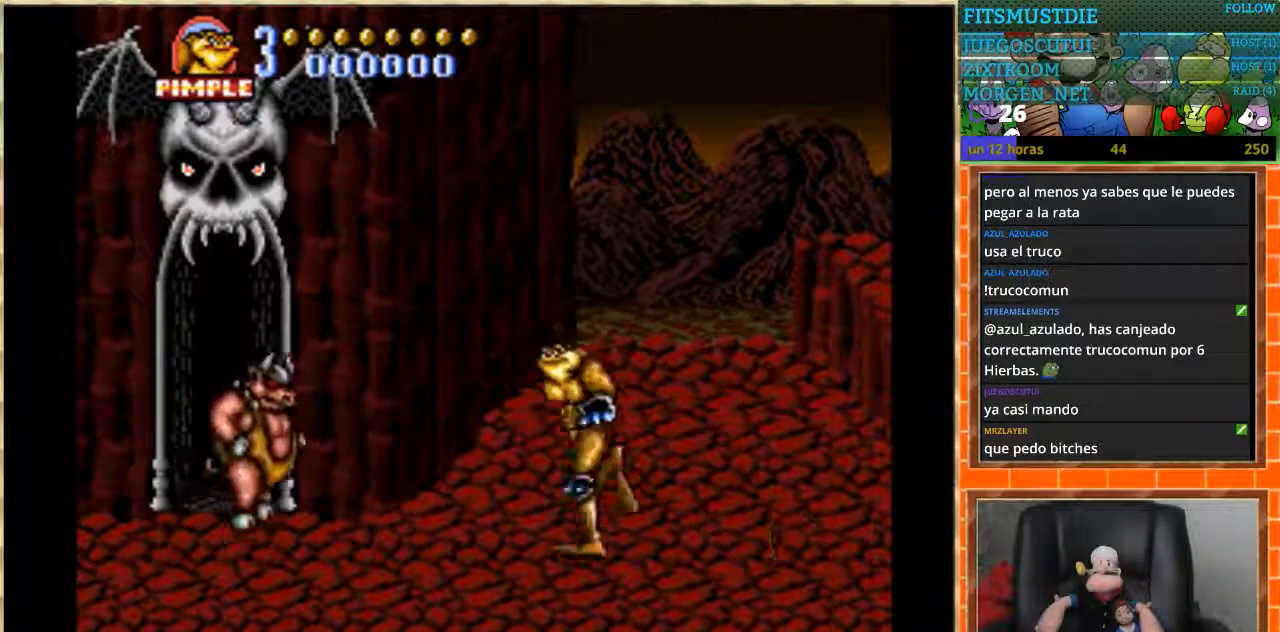
{"buttons": [], "events": [[167, "B", "down"], [334, "B", "up"], [434, "DPAD_LEFT", "up"]]}
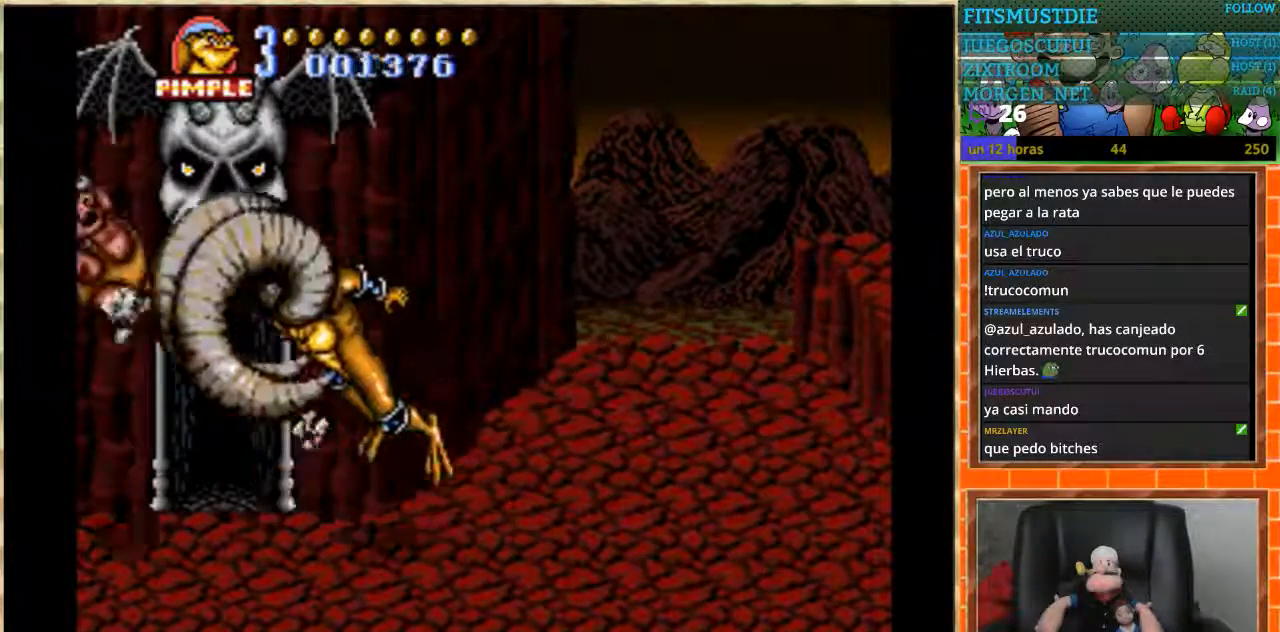
{"buttons": ["DPAD_RIGHT"], "events": [[300, "DPAD_RIGHT", "down"]]}
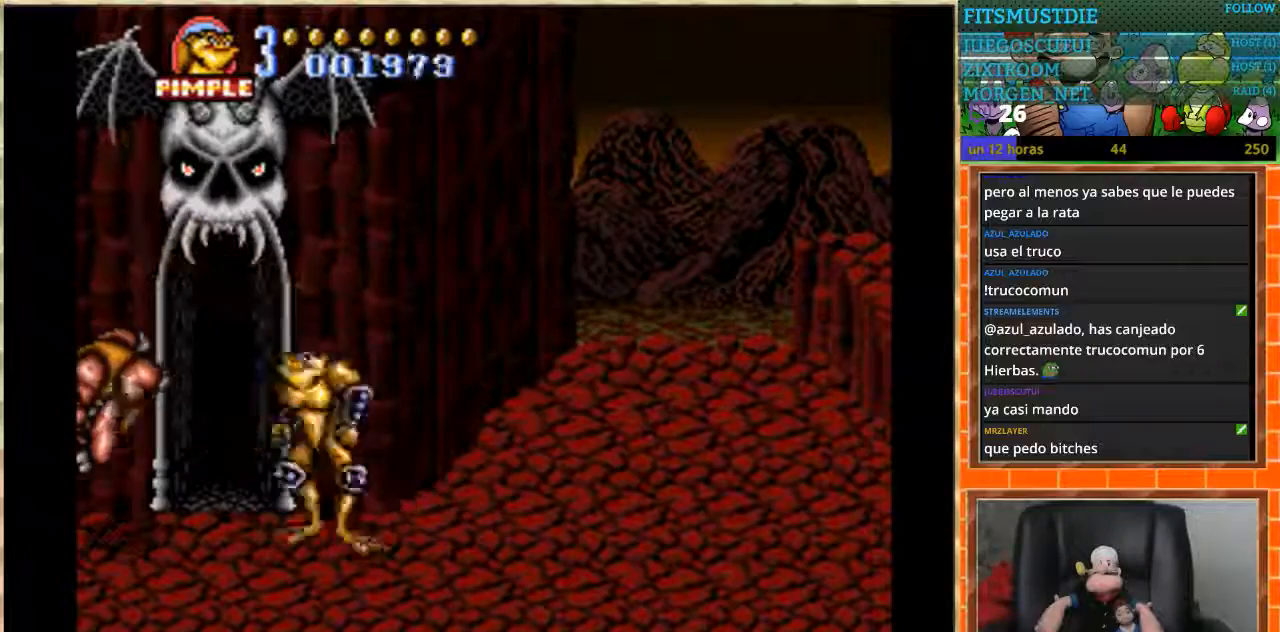
{"buttons": [], "events": [[467, "DPAD_RIGHT", "up"]]}
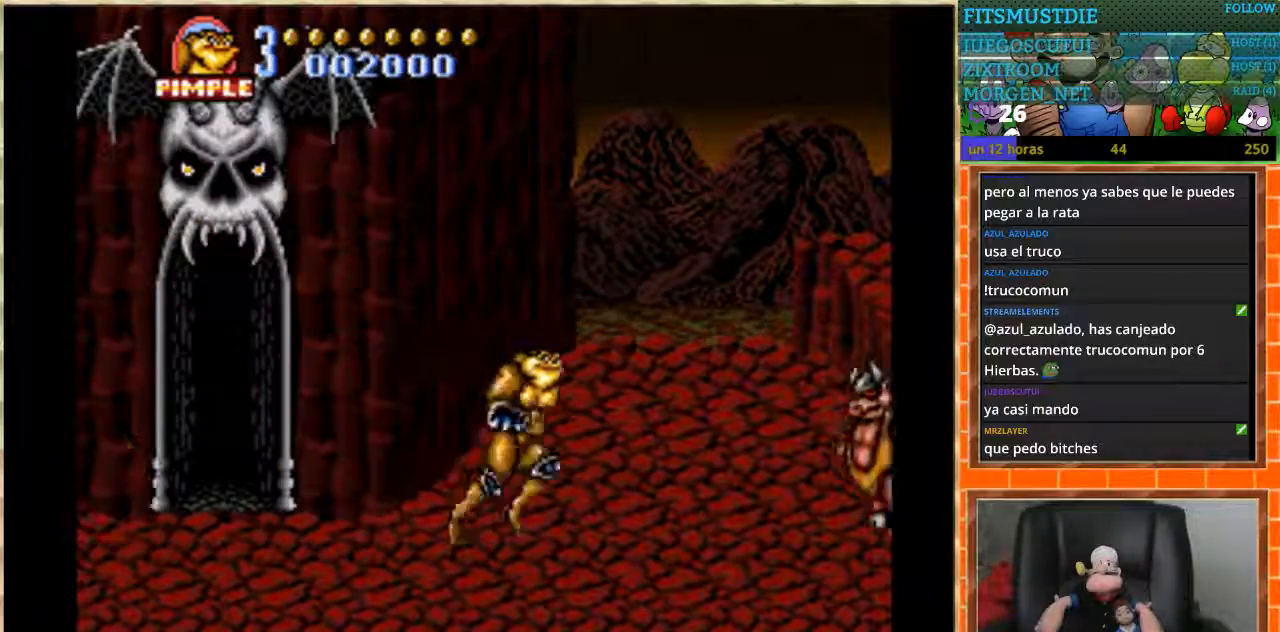
{"buttons": ["DPAD_RIGHT"], "events": [[434, "DPAD_RIGHT", "down"]]}
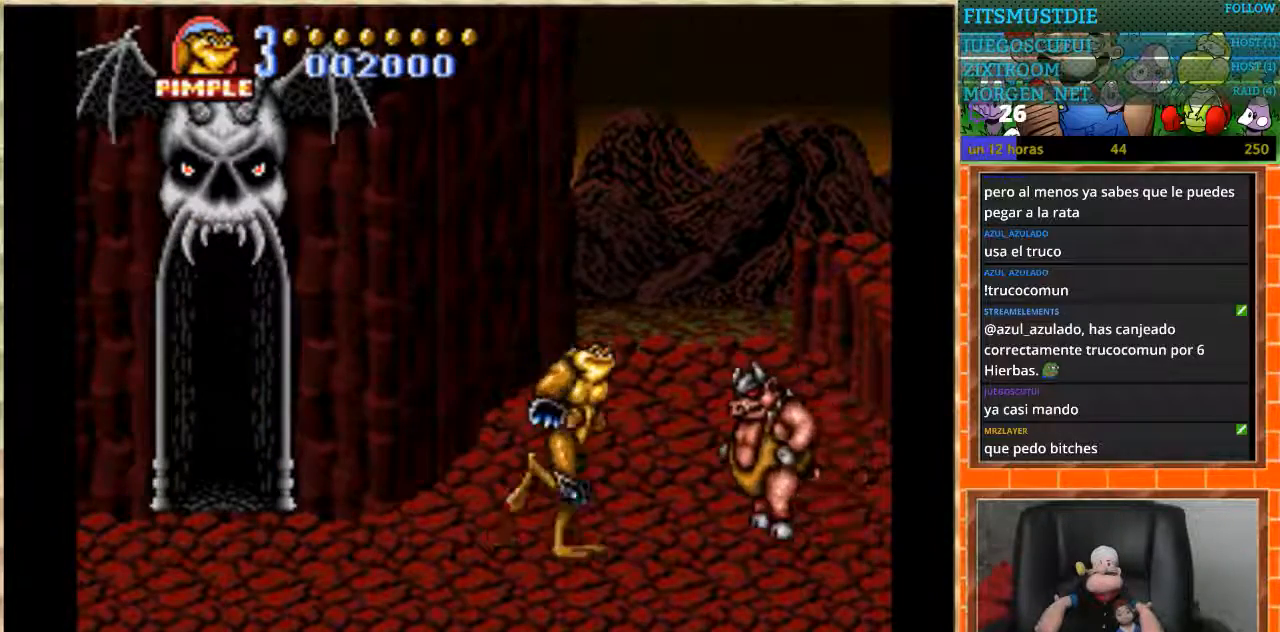
{"buttons": ["B", "DPAD_RIGHT"], "events": [[67, "B", "down"]]}
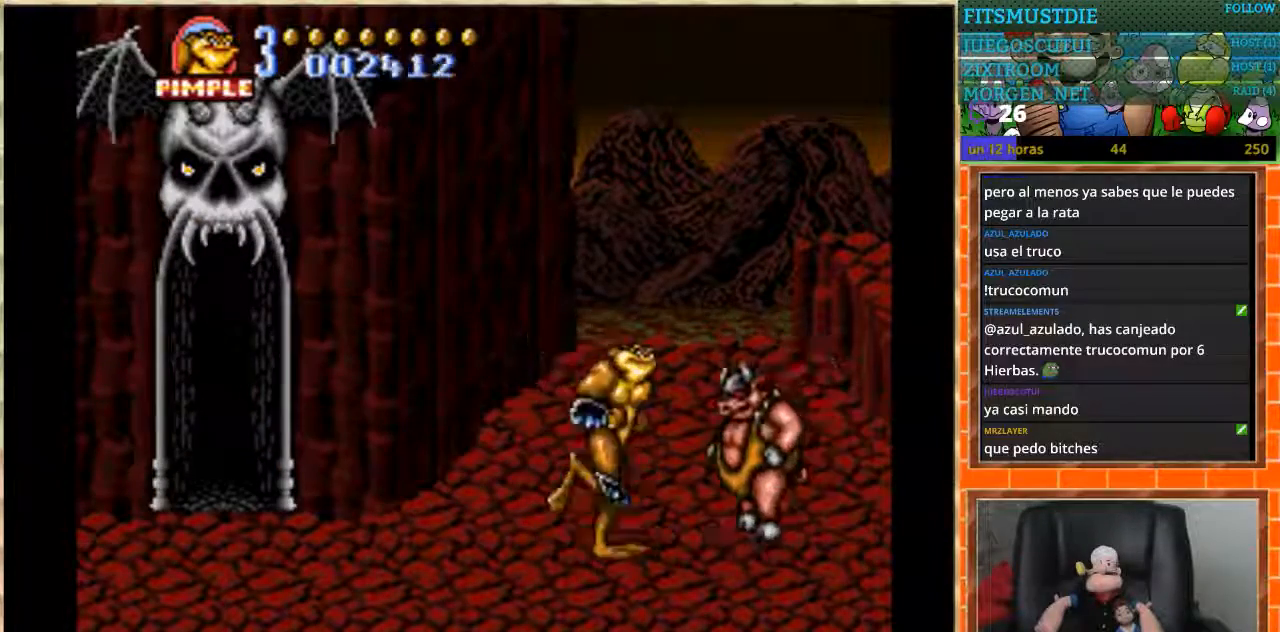
{"buttons": ["B"], "events": [[33, "B", "up"], [67, "DPAD_RIGHT", "up"], [167, "B", "down"], [267, "B", "up"], [333, "B", "down"]]}
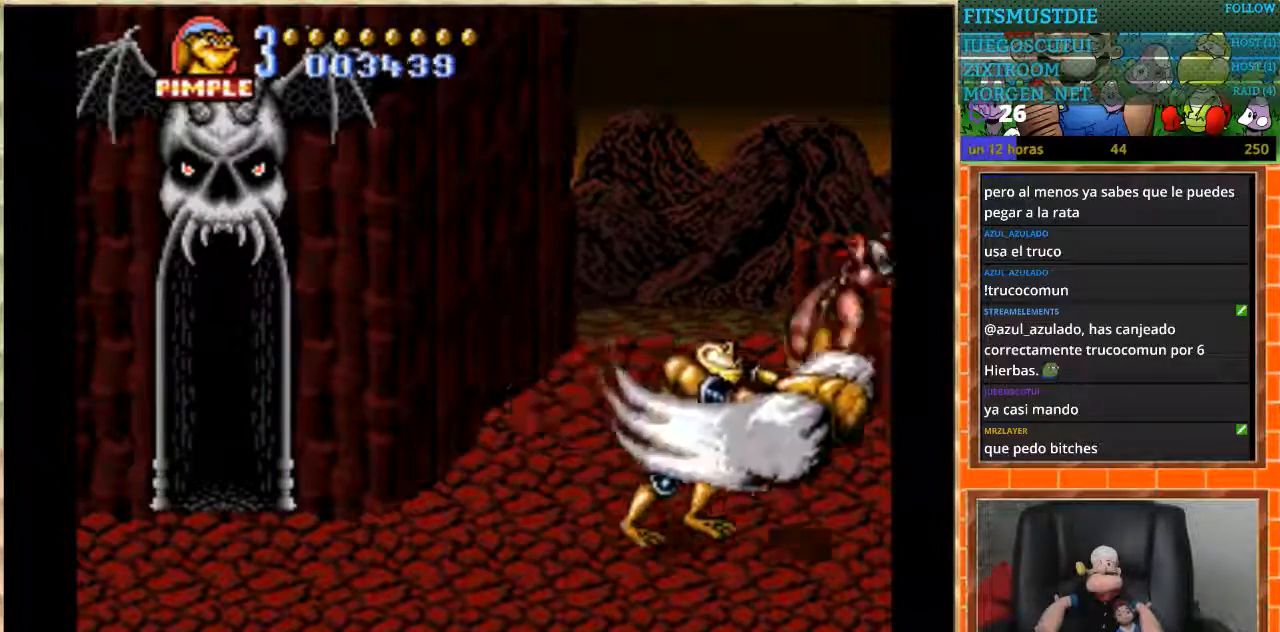
{"buttons": [], "events": [[34, "B", "up"], [100, "B", "down"], [200, "B", "up"]]}
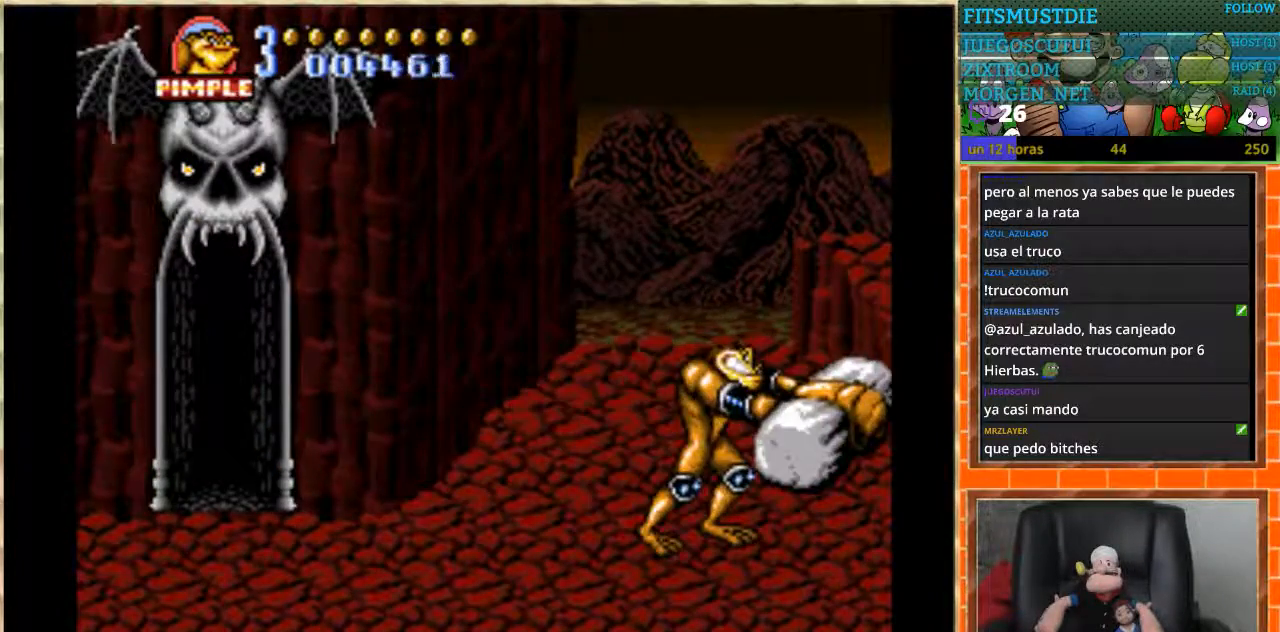
{"buttons": [], "events": []}
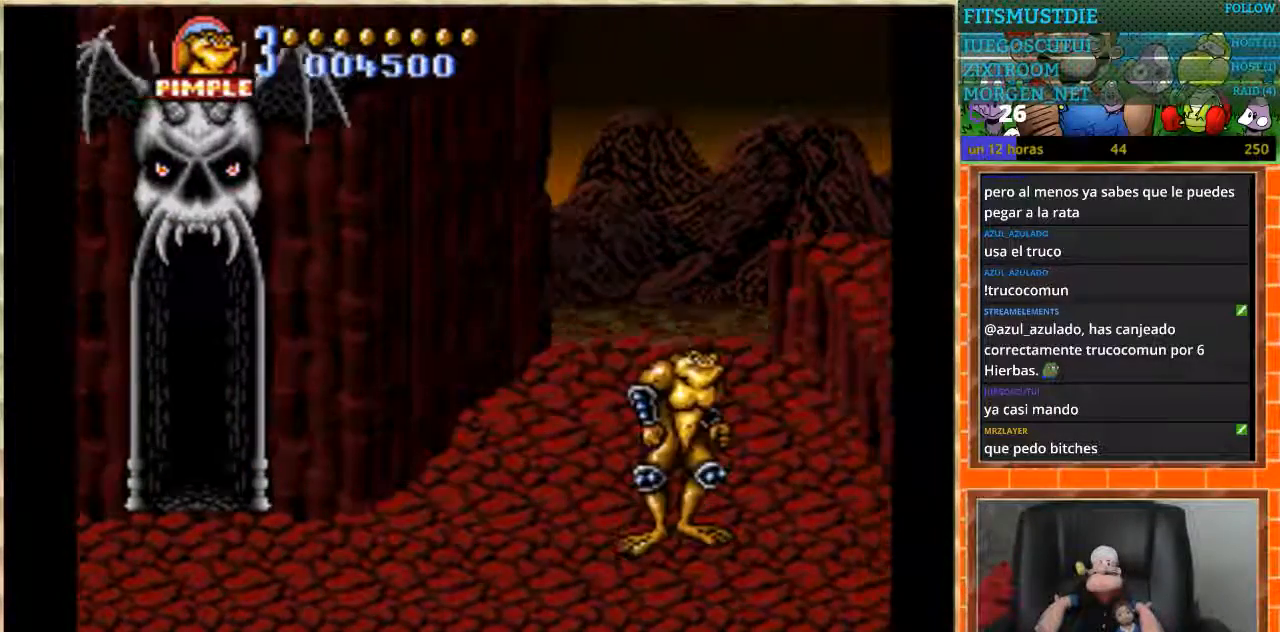
{"buttons": [], "events": []}
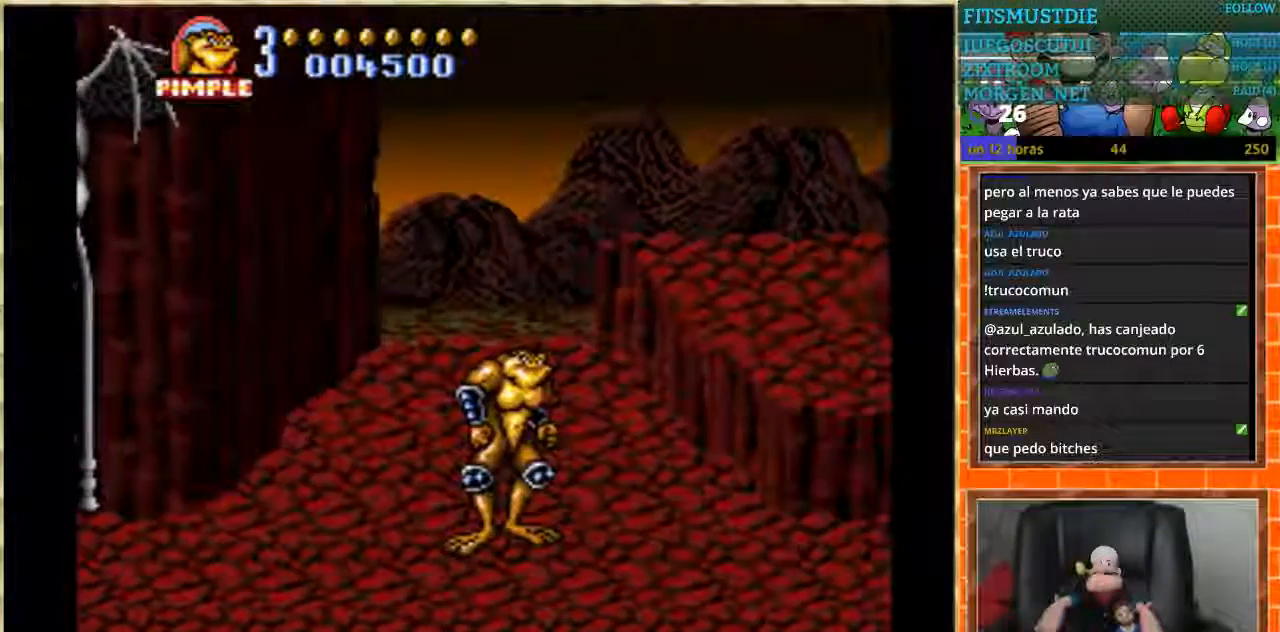
{"buttons": ["DPAD_RIGHT"], "events": [[100, "DPAD_RIGHT", "down"]]}
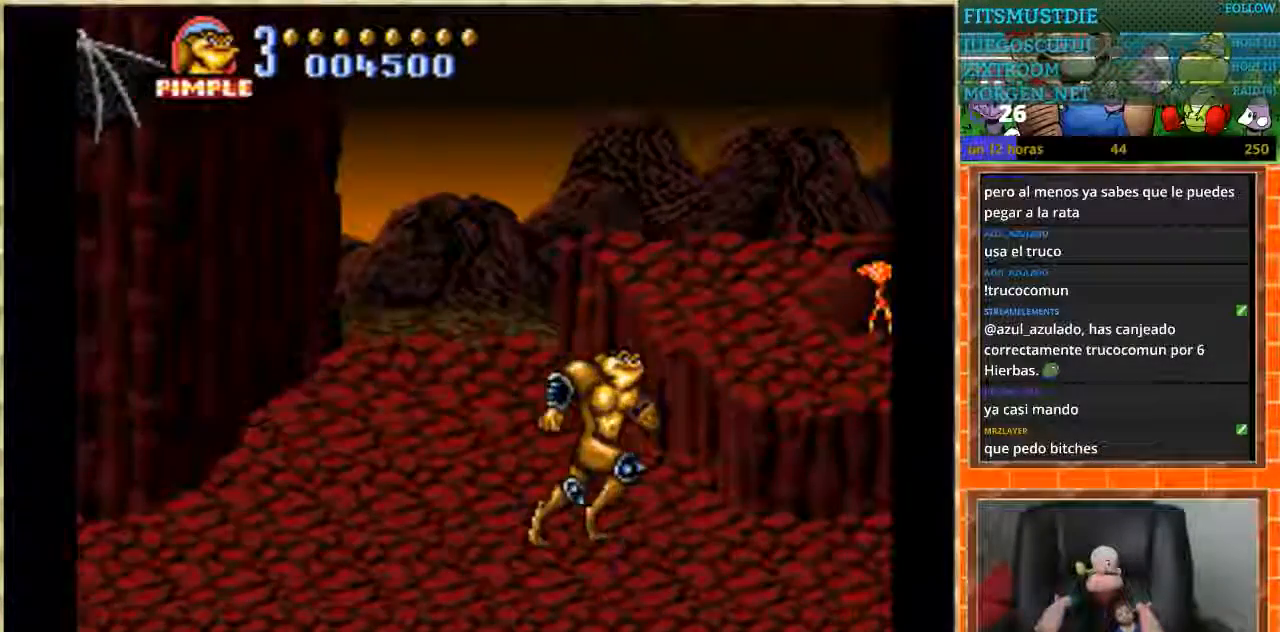
{"buttons": ["DPAD_RIGHT"], "events": []}
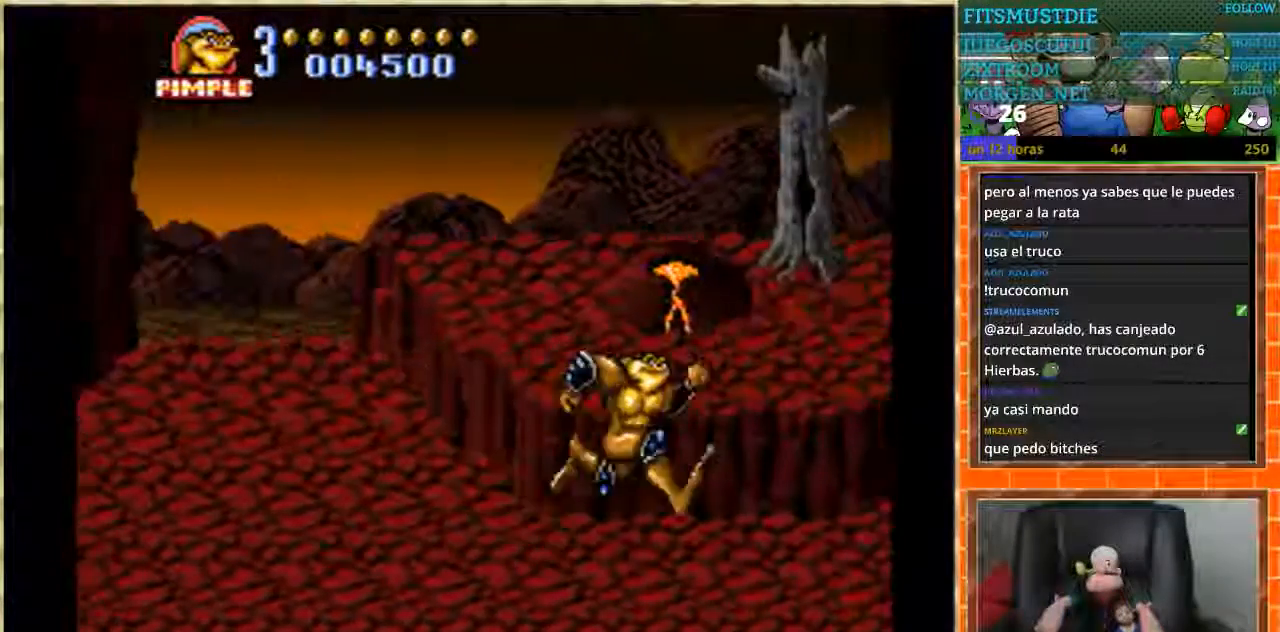
{"buttons": ["DPAD_RIGHT"], "events": []}
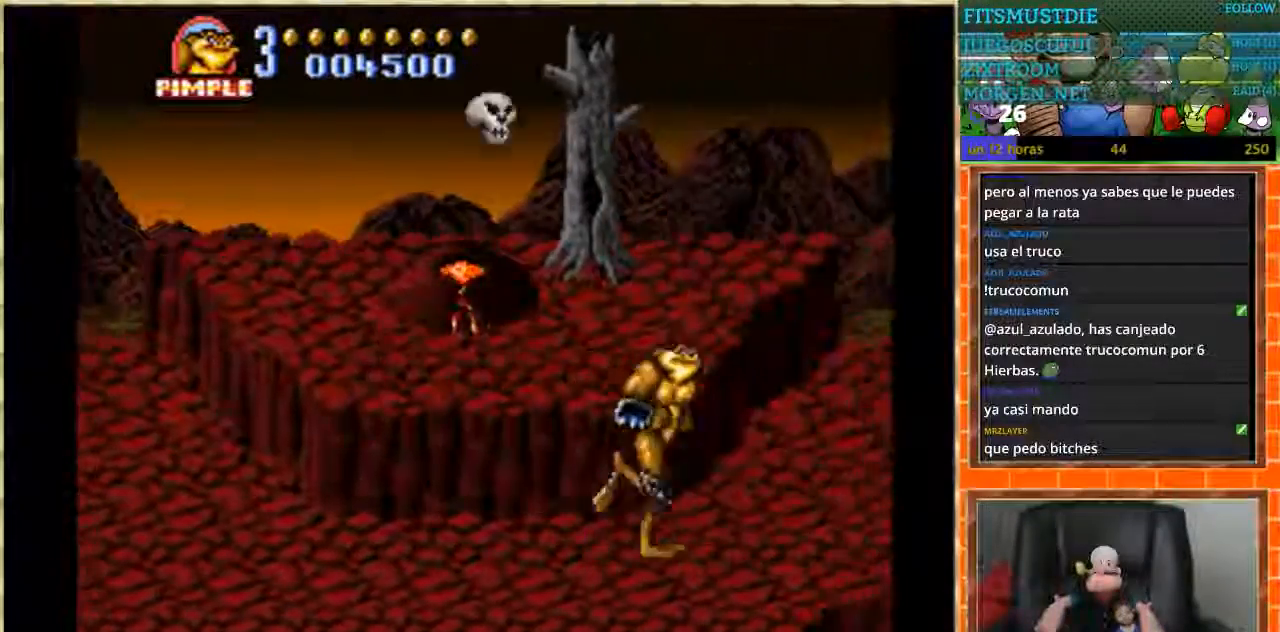
{"buttons": ["DPAD_LEFT"], "events": [[201, "DPAD_RIGHT", "up"], [234, "DPAD_LEFT", "down"]]}
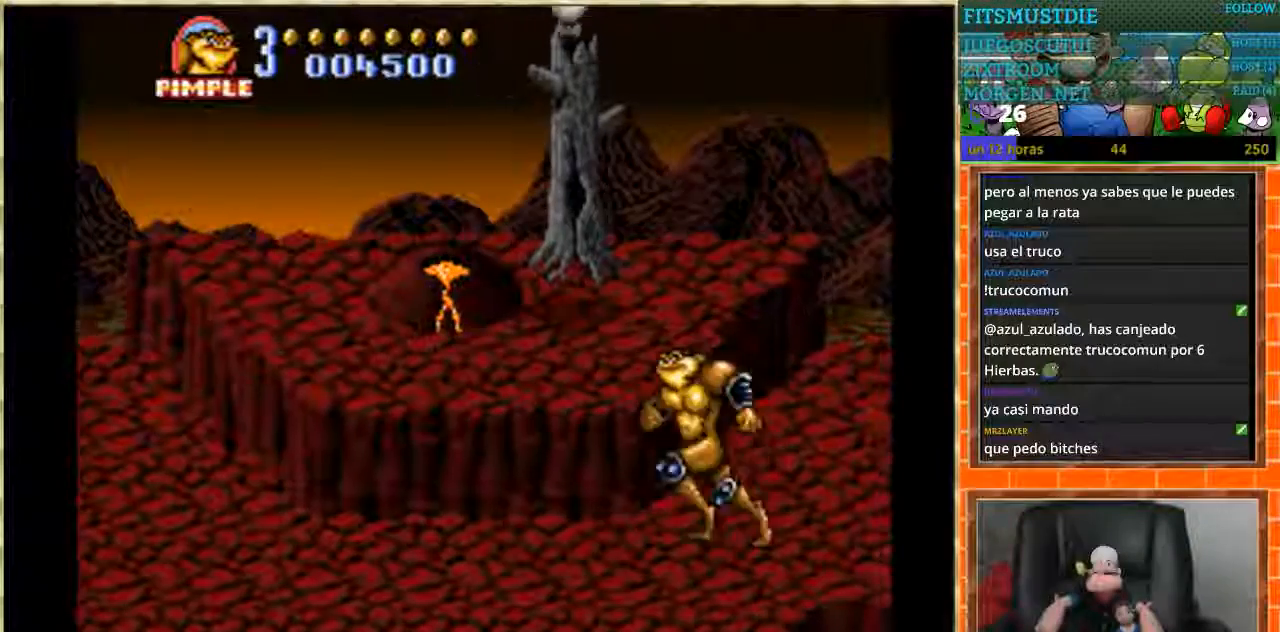
{"buttons": ["DPAD_LEFT"], "events": []}
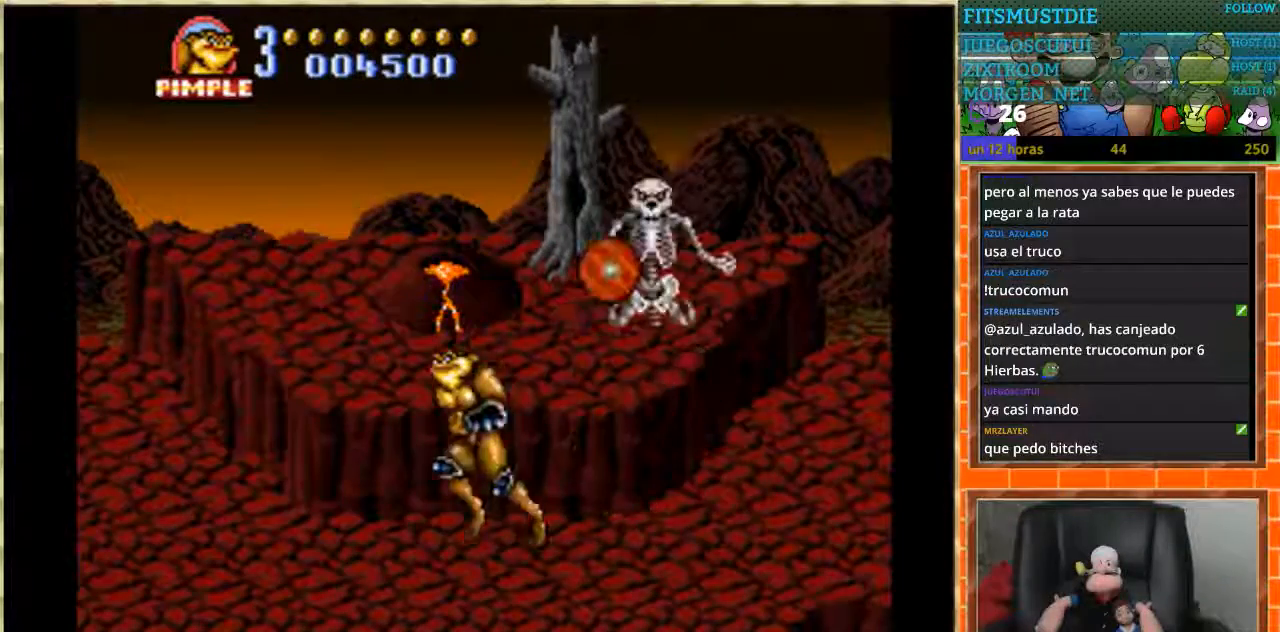
{"buttons": ["DPAD_LEFT"], "events": []}
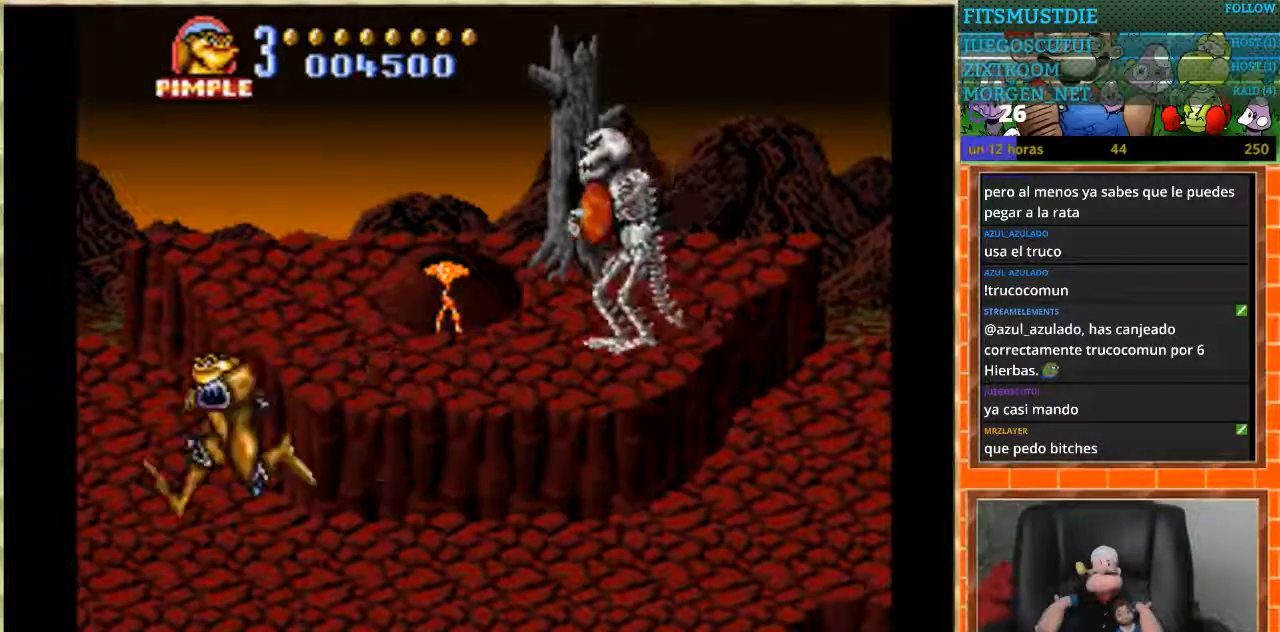
{"buttons": ["DPAD_RIGHT"], "events": [[67, "DPAD_LEFT", "up"], [67, "DPAD_UP", "down"], [100, "DPAD_UP", "up"], [467, "DPAD_RIGHT", "down"]]}
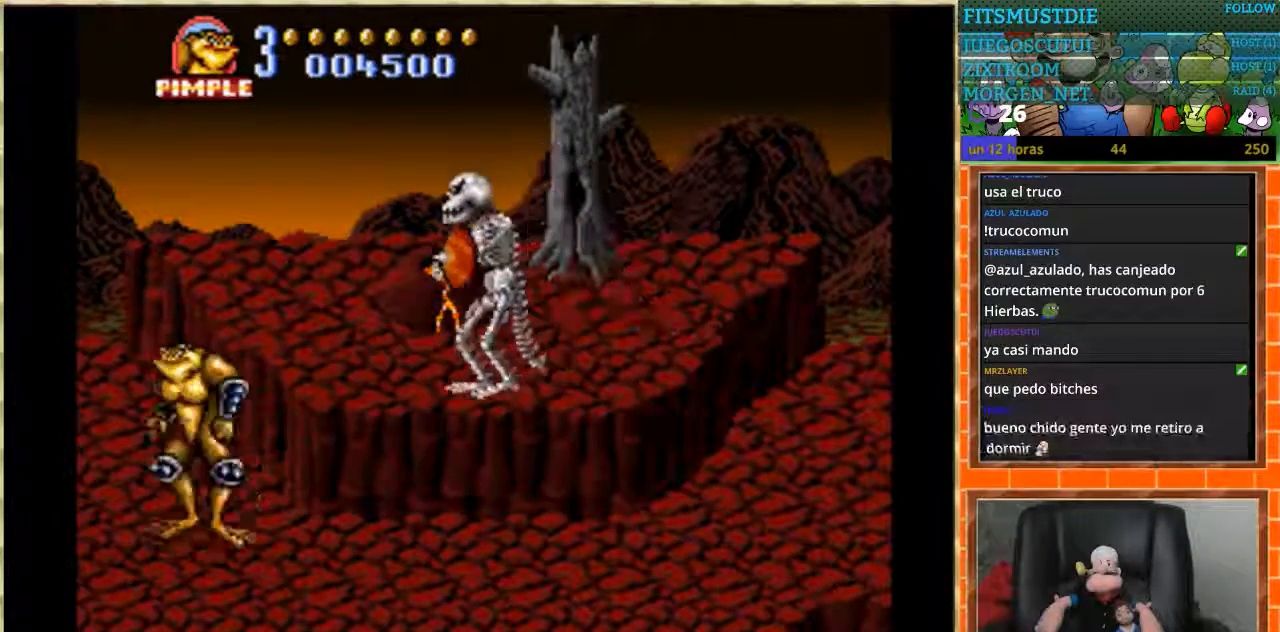
{"buttons": ["B"], "events": [[67, "DPAD_RIGHT", "up"], [467, "B", "down"]]}
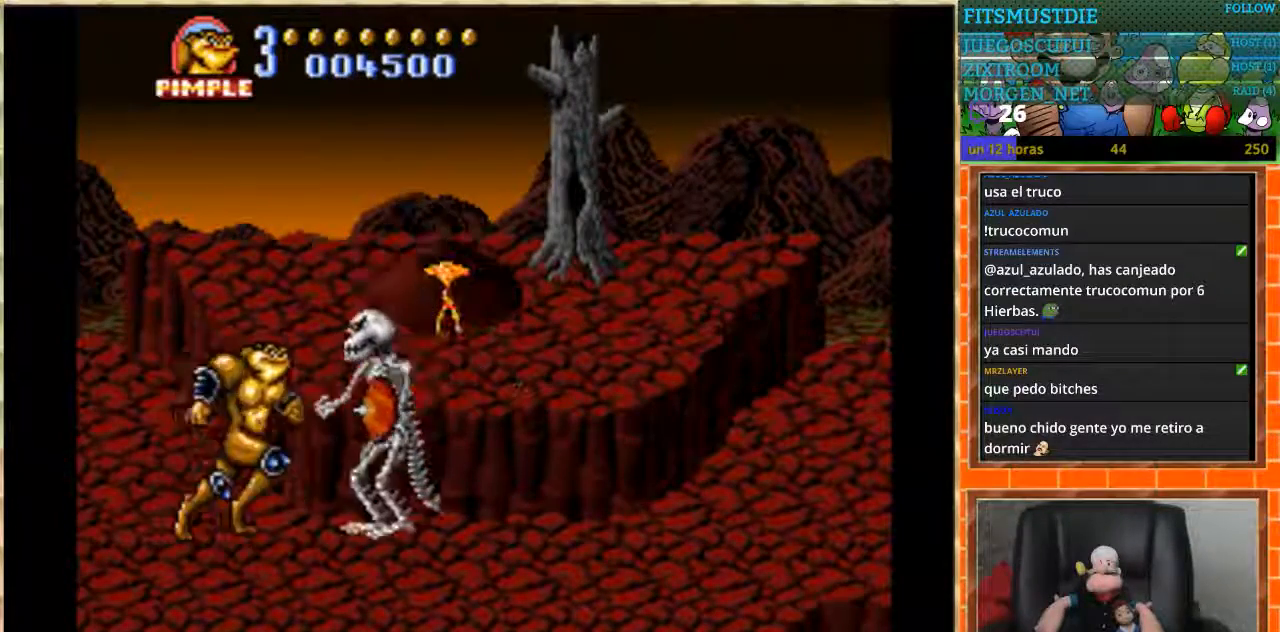
{"buttons": [], "events": [[100, "B", "up"], [200, "B", "down"], [267, "B", "up"], [333, "B", "down"], [400, "B", "up"]]}
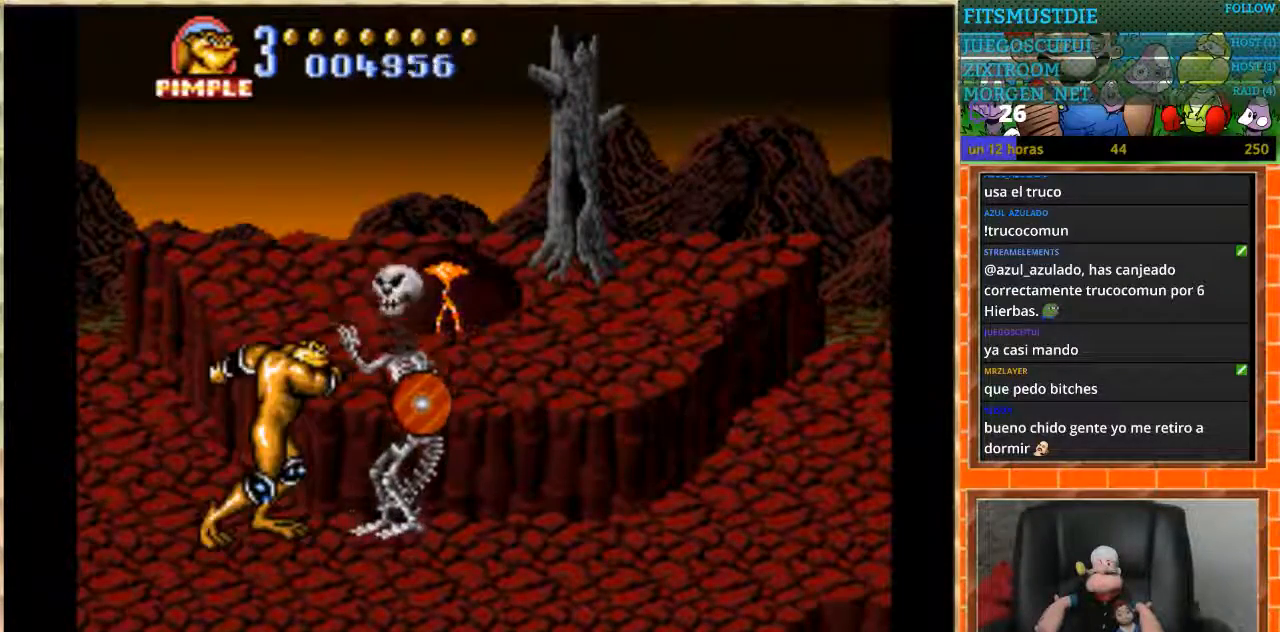
{"buttons": [], "events": [[100, "B", "down"], [201, "B", "up"], [267, "B", "down"], [334, "B", "up"], [401, "B", "down"], [467, "B", "up"]]}
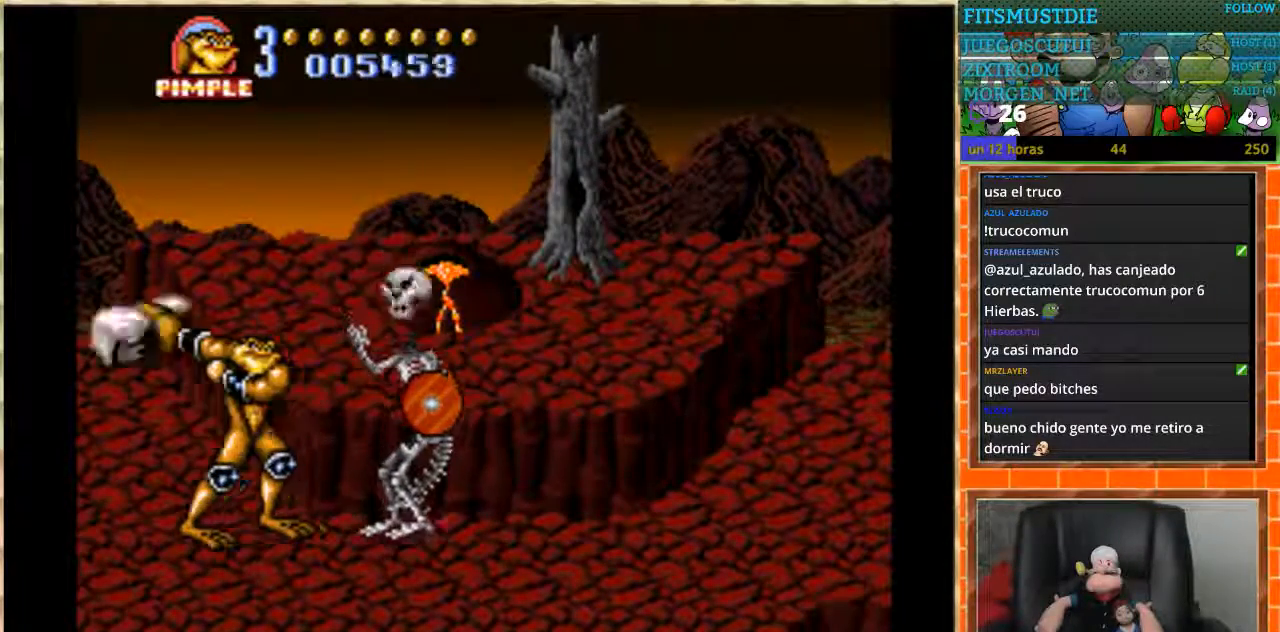
{"buttons": [], "events": [[33, "B", "down"], [100, "B", "up"], [200, "B", "down"], [267, "B", "up"], [333, "B", "down"], [400, "B", "up"]]}